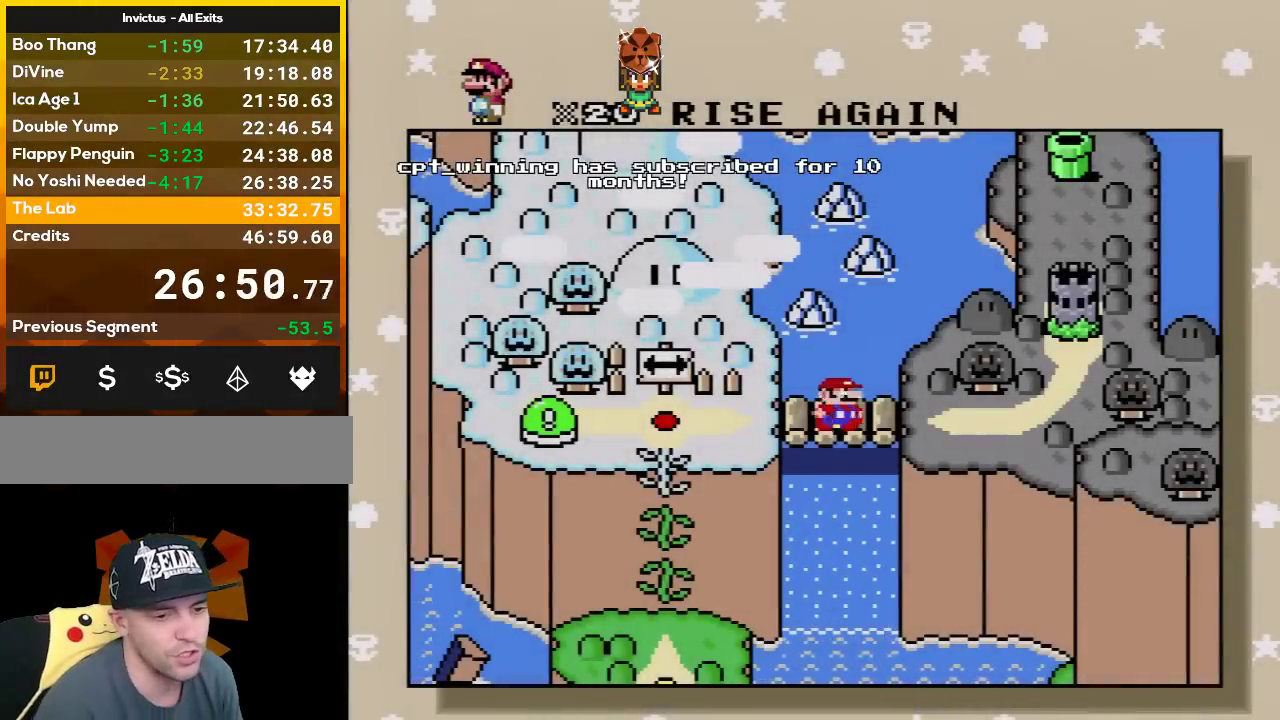
Gameplay with a controller (Nintendo layout); each line is a JSON object with the inputs held at the frame after it. "events" lists button and stick changes between this image and that frame as [ms after this image, input, new state], when the widget could be followed in between. Not read: L3 R3.
{"buttons": ["A"], "events": [[267, "A", "down"], [400, "A", "up"], [483, "A", "down"]]}
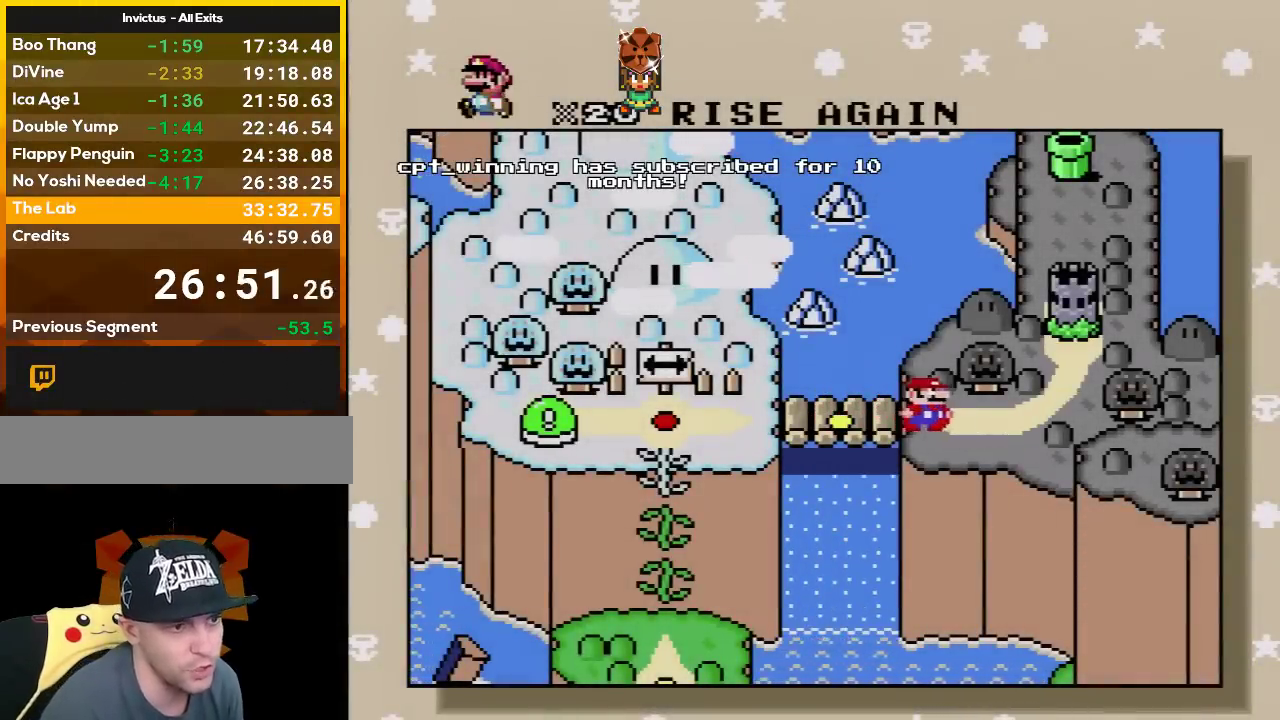
{"buttons": [], "events": [[117, "A", "up"], [167, "A", "down"], [300, "A", "up"], [367, "A", "down"], [483, "A", "up"]]}
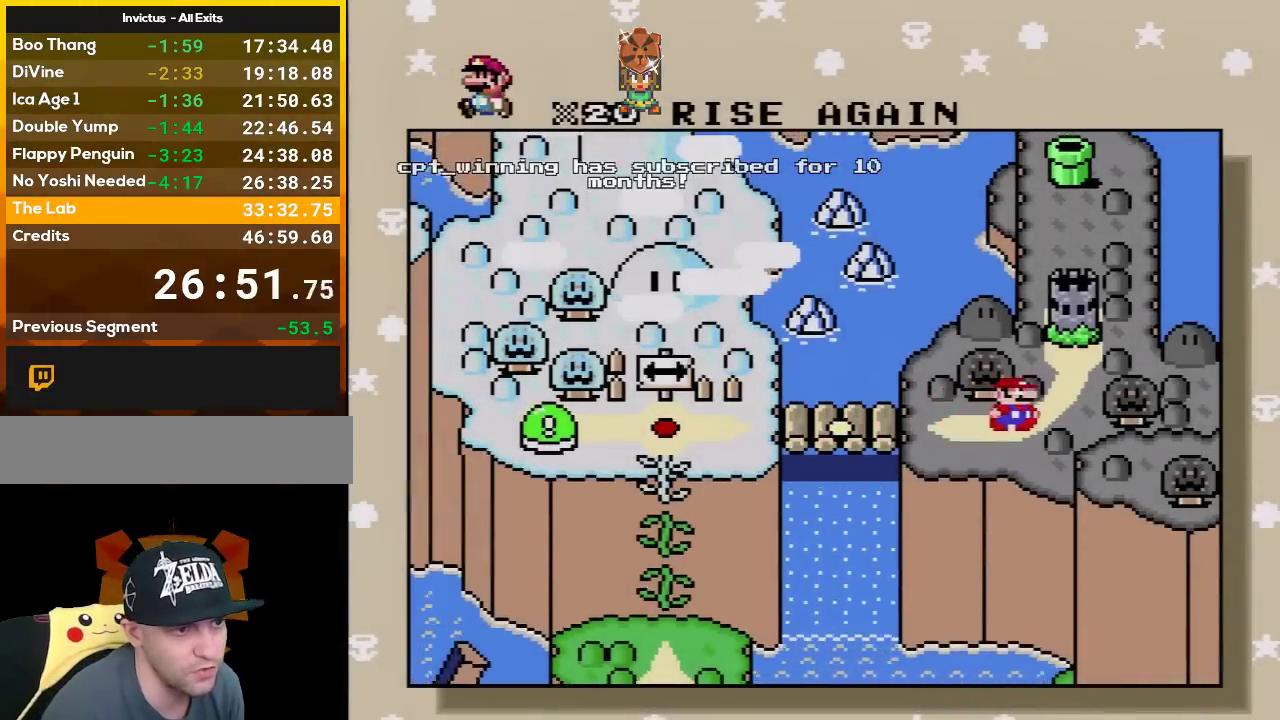
{"buttons": ["A"], "events": [[83, "A", "down"], [167, "A", "up"], [233, "A", "down"], [367, "A", "up"], [450, "A", "down"]]}
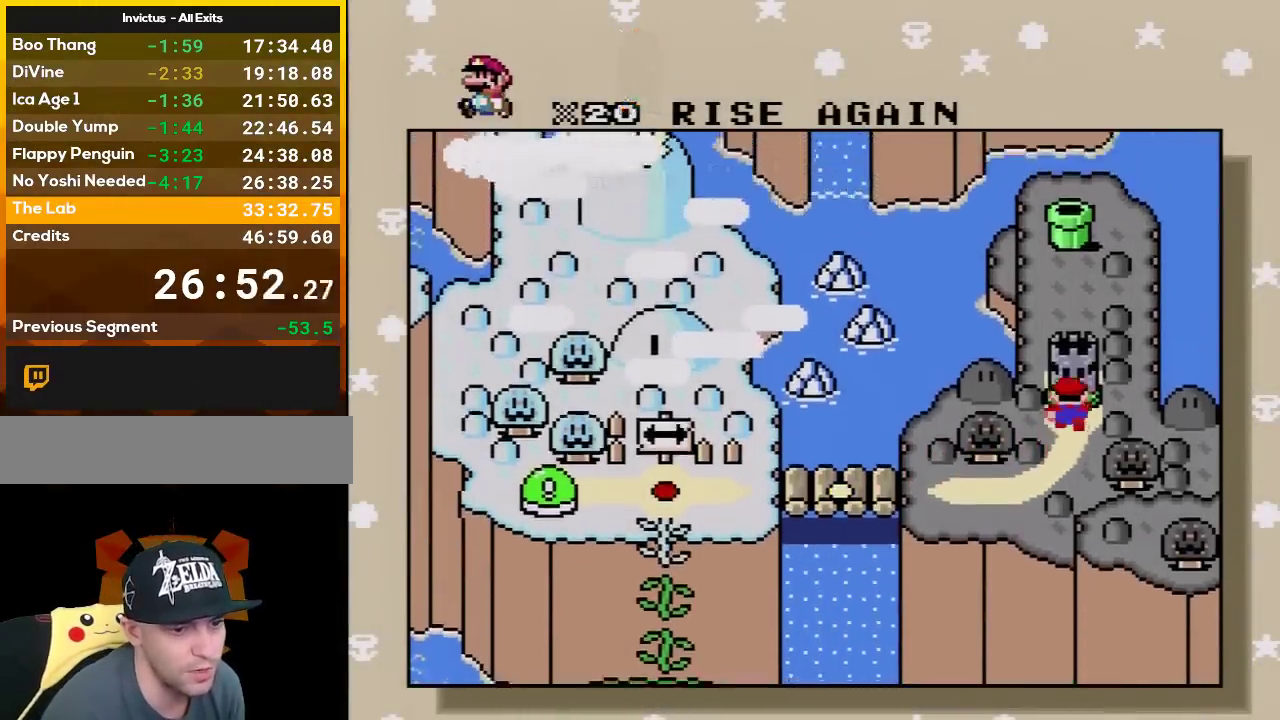
{"buttons": [], "events": [[83, "A", "up"], [133, "A", "down"], [267, "A", "up"], [367, "A", "down"], [450, "A", "up"]]}
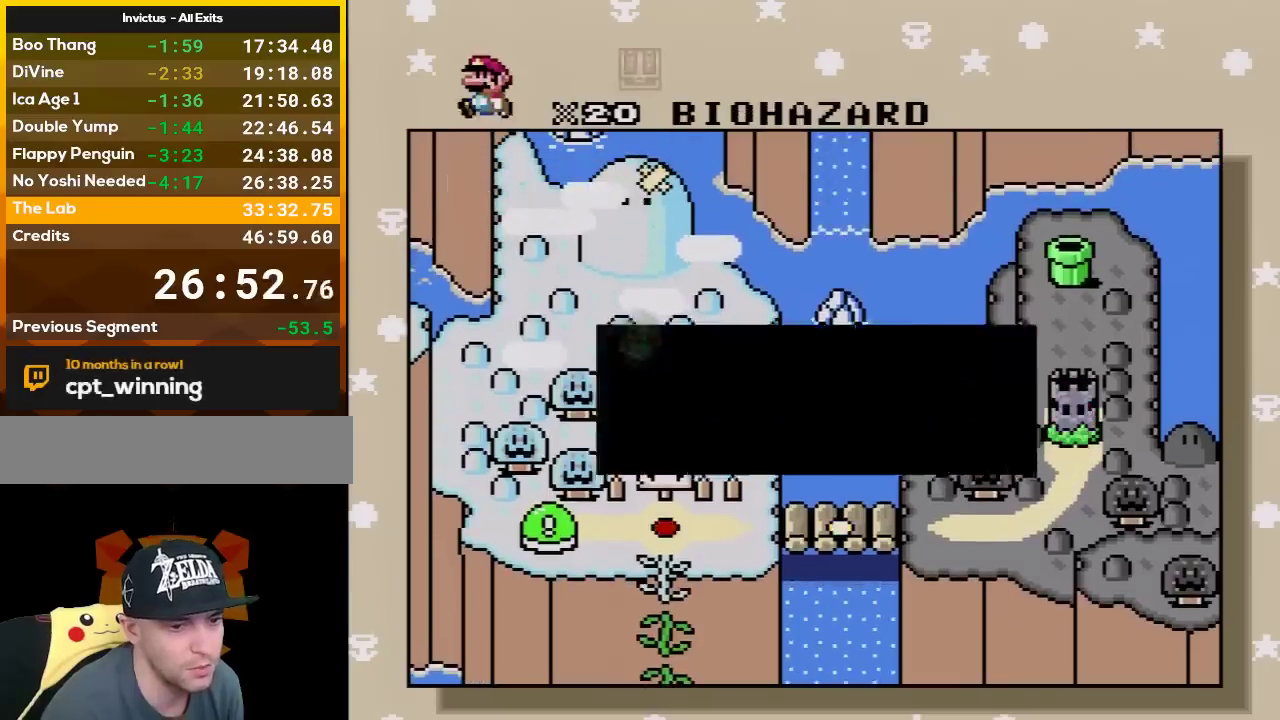
{"buttons": ["A"], "events": [[50, "A", "down"], [167, "A", "up"], [267, "A", "down"], [367, "A", "up"], [450, "A", "down"]]}
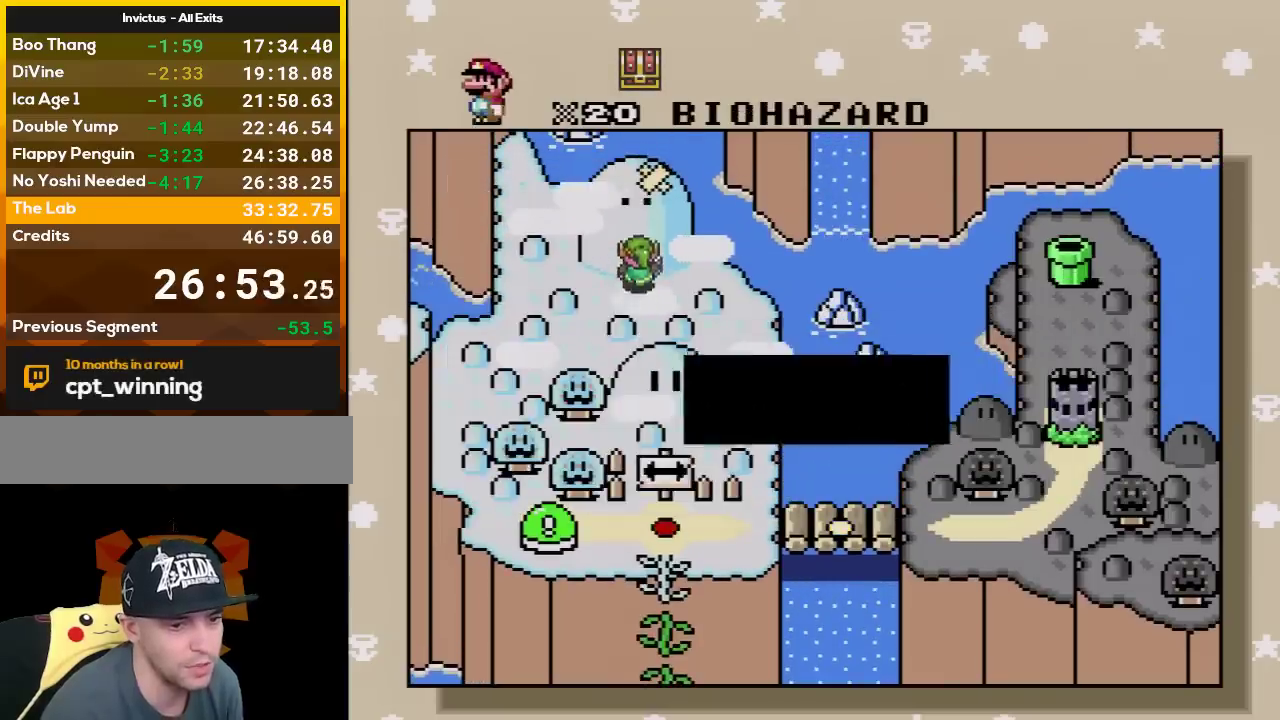
{"buttons": [], "events": [[50, "A", "up"], [133, "A", "down"], [233, "A", "up"], [350, "A", "down"], [467, "A", "up"]]}
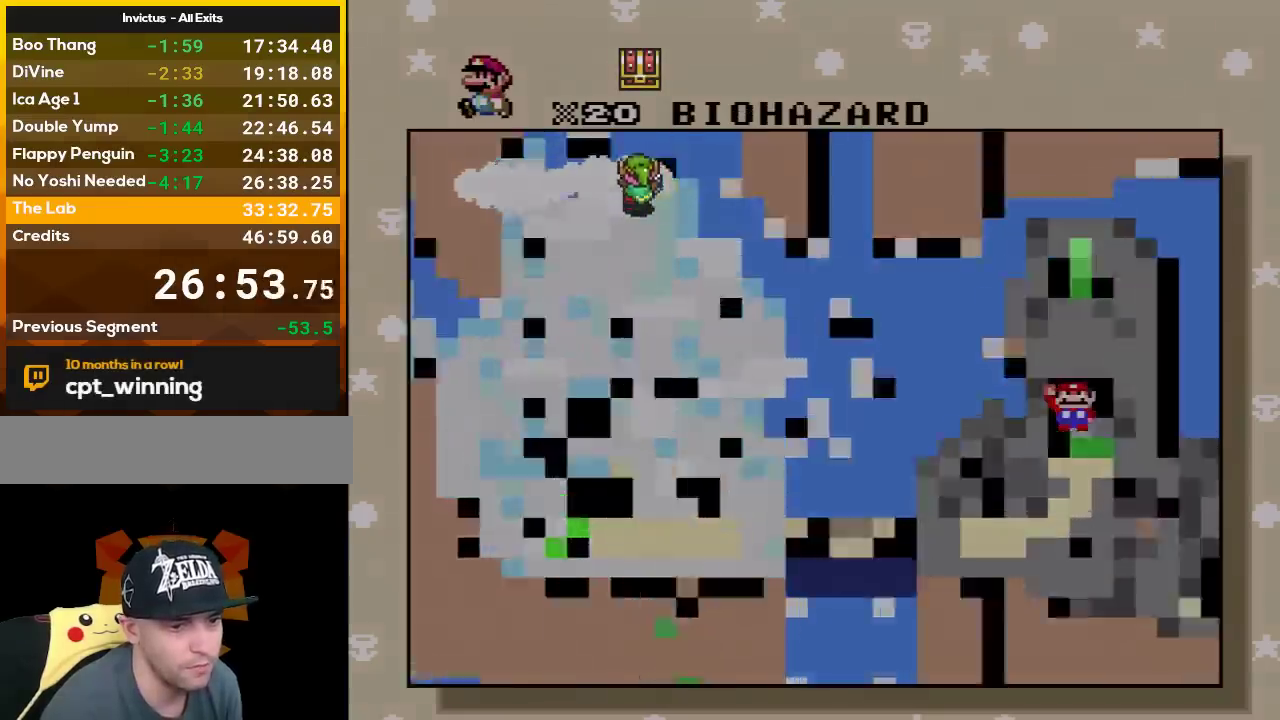
{"buttons": ["A"], "events": [[50, "A", "down"], [150, "A", "up"], [233, "A", "down"]]}
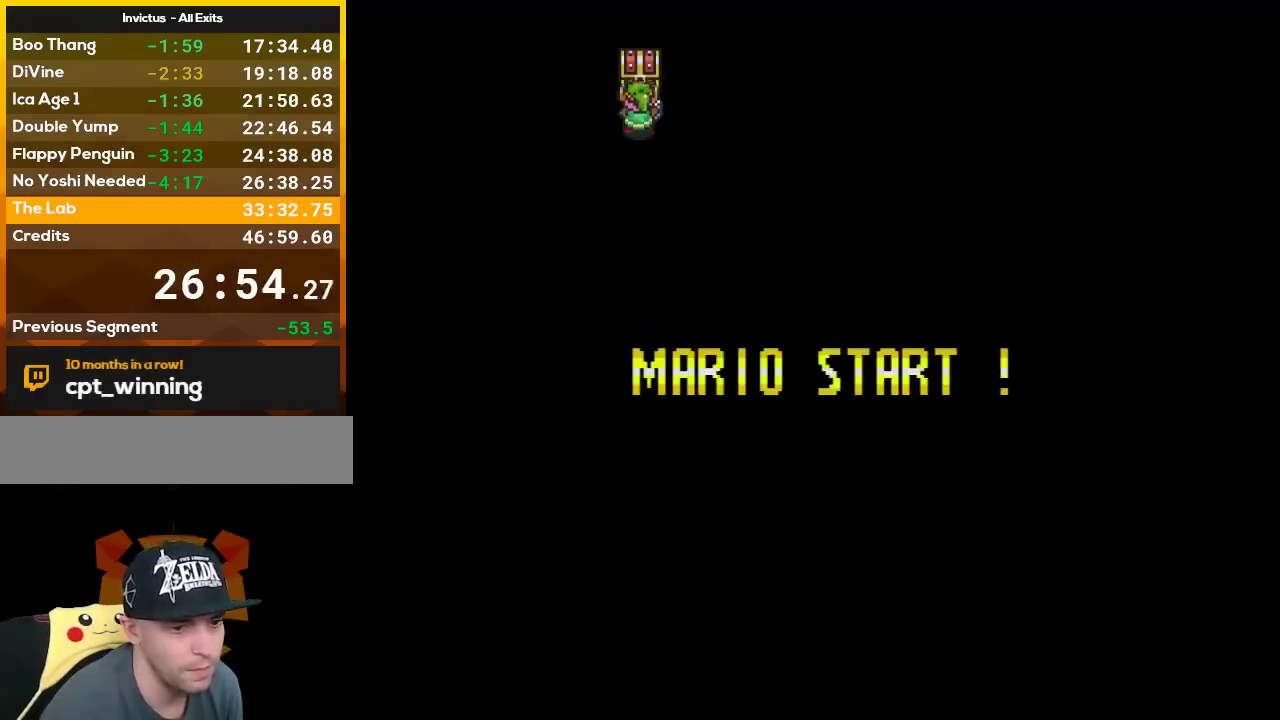
{"buttons": ["A"], "events": []}
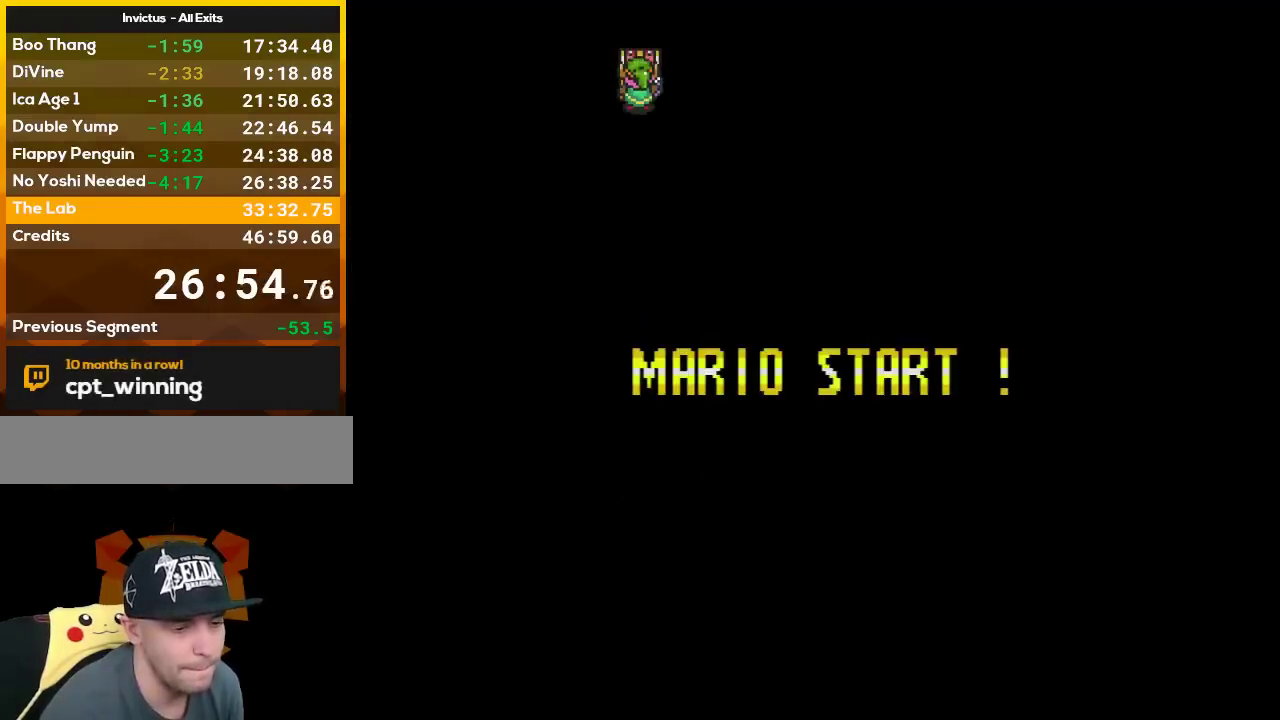
{"buttons": ["A"], "events": []}
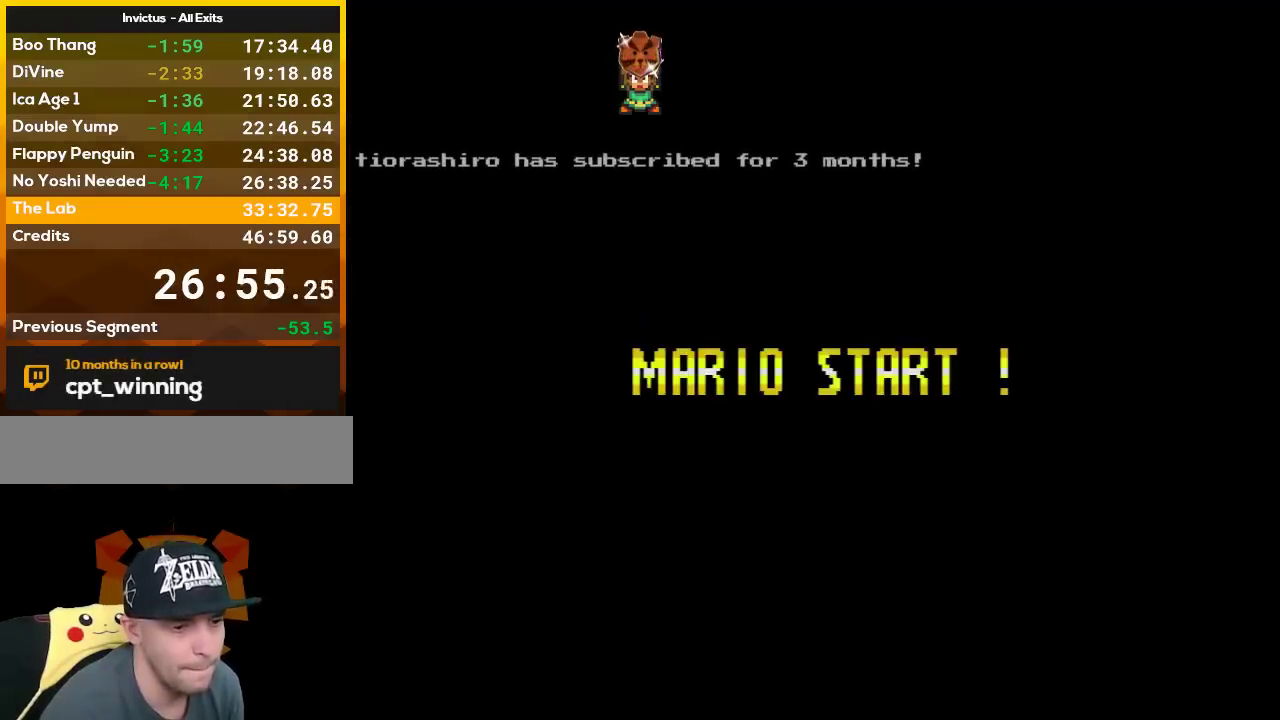
{"buttons": [], "events": [[150, "A", "up"]]}
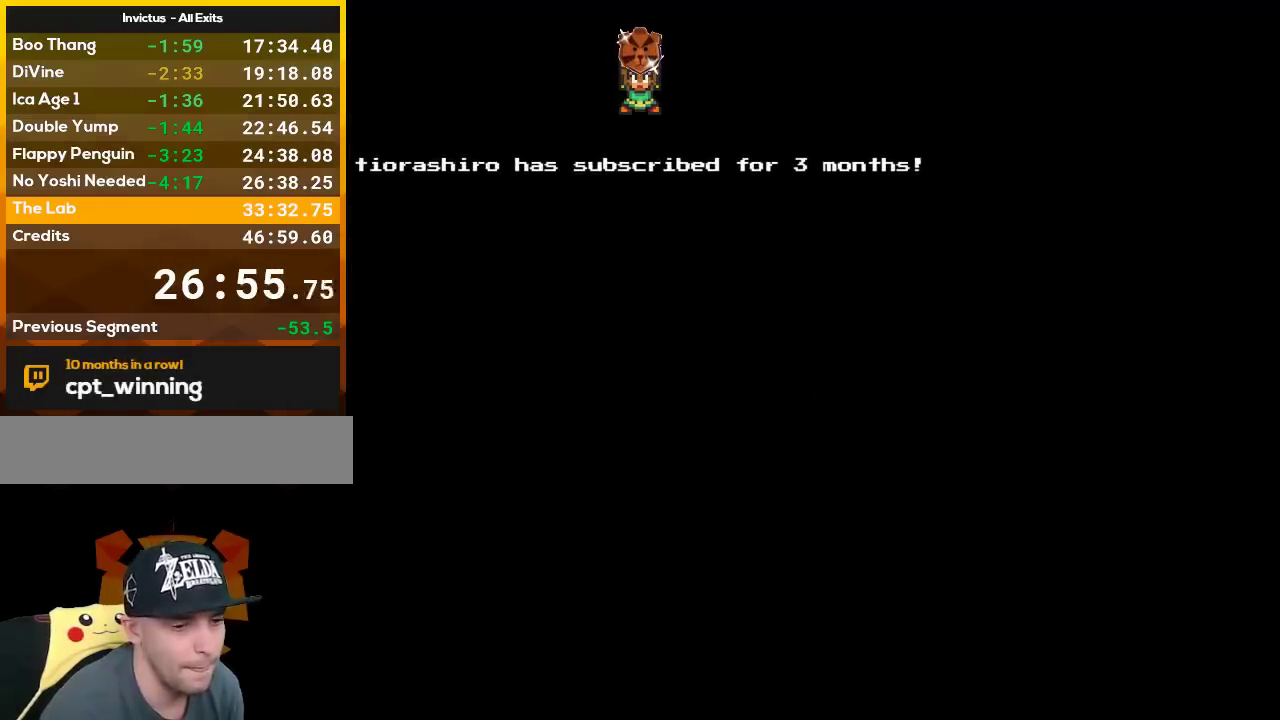
{"buttons": ["Y"], "events": [[350, "Y", "down"]]}
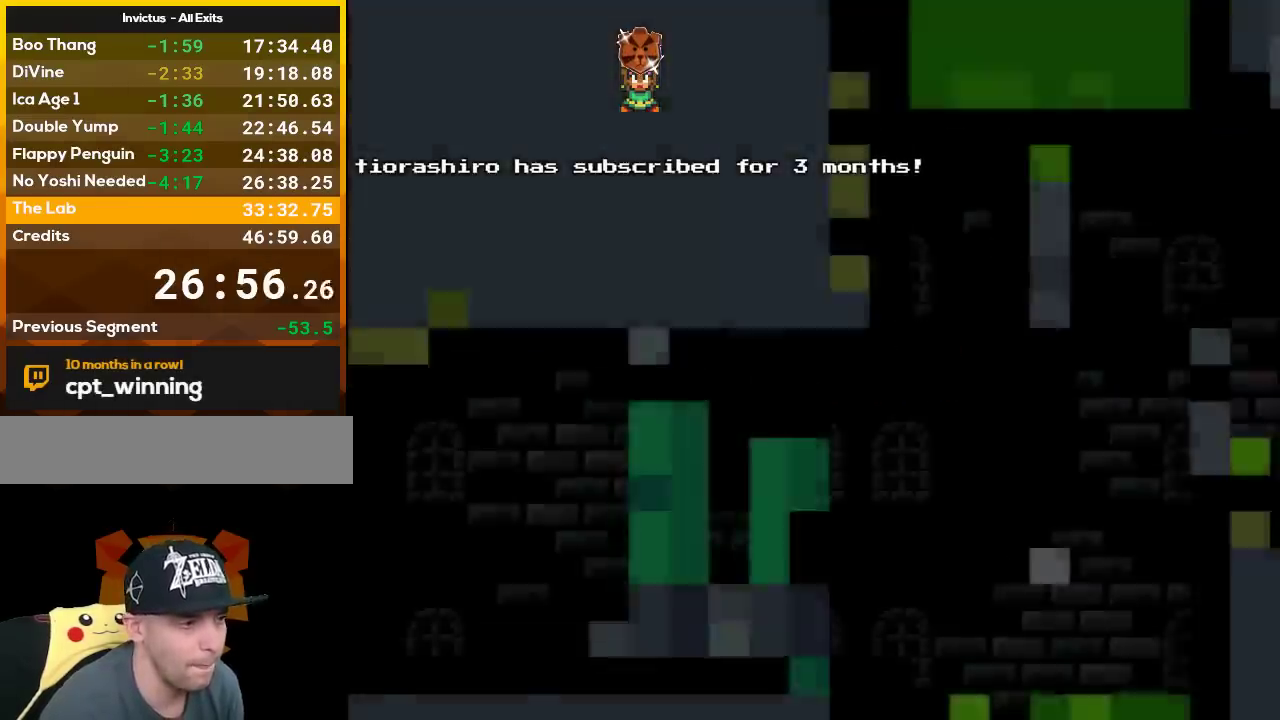
{"buttons": ["Y", "DPAD_RIGHT"], "events": [[233, "DPAD_RIGHT", "down"]]}
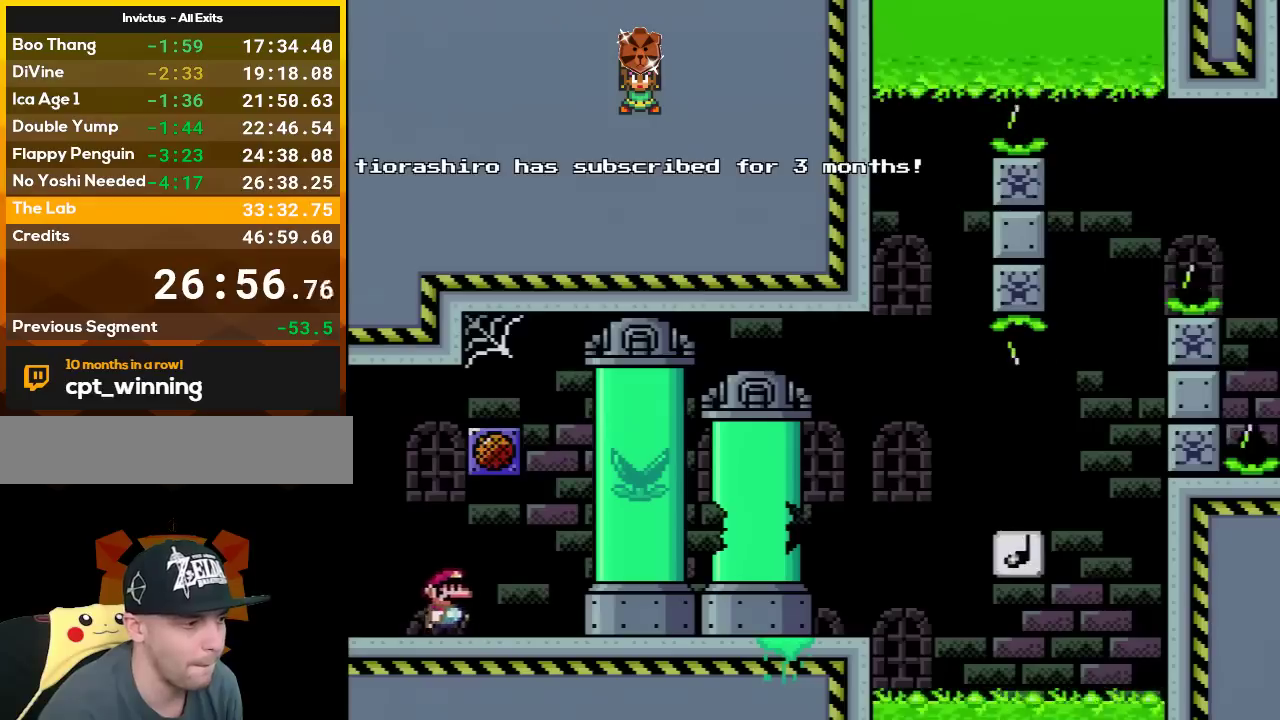
{"buttons": ["Y", "DPAD_RIGHT"], "events": []}
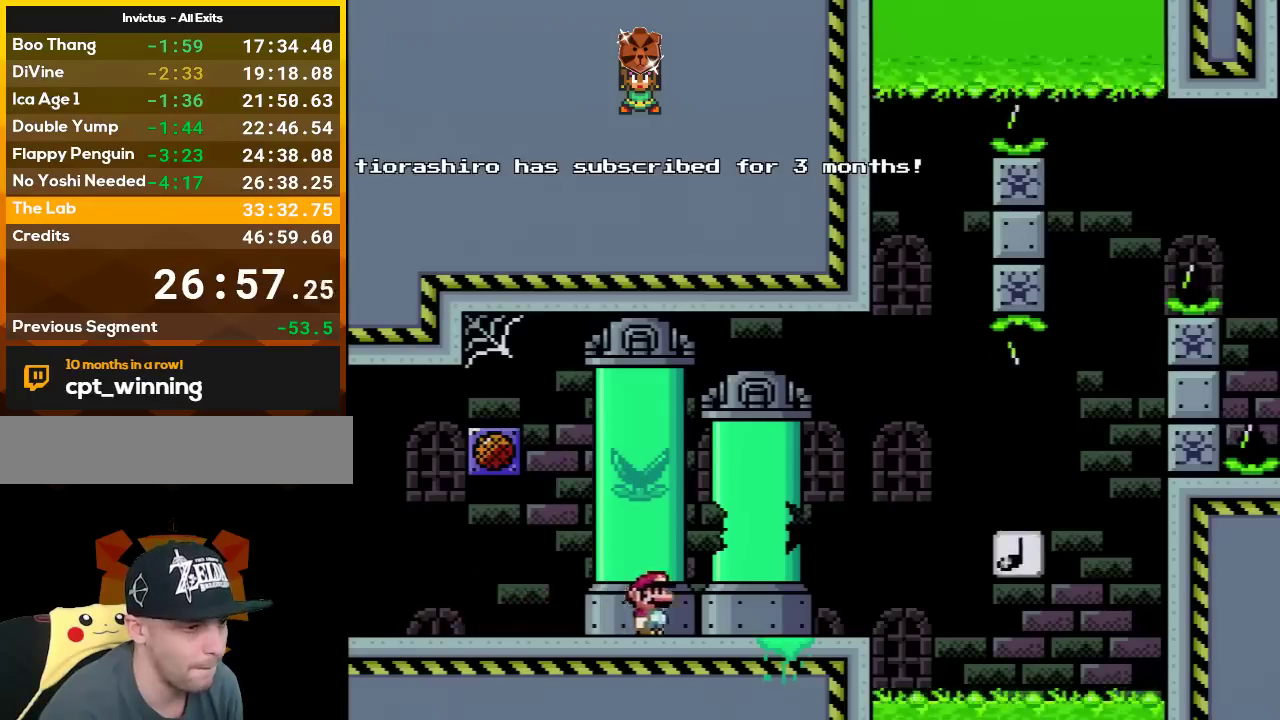
{"buttons": ["Y", "DPAD_RIGHT"], "events": [[200, "B", "down"], [350, "B", "up"]]}
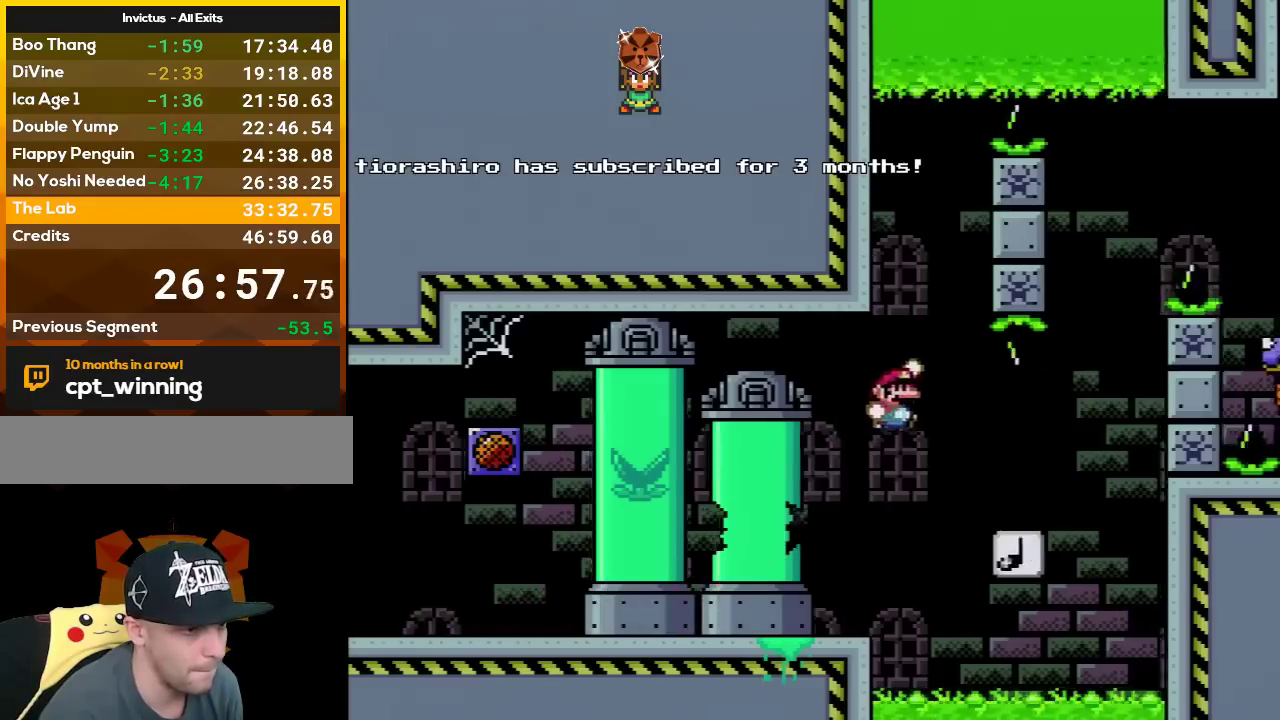
{"buttons": ["B", "Y"], "events": [[300, "B", "down"], [367, "DPAD_LEFT", "down"], [367, "DPAD_RIGHT", "up"], [483, "DPAD_LEFT", "up"]]}
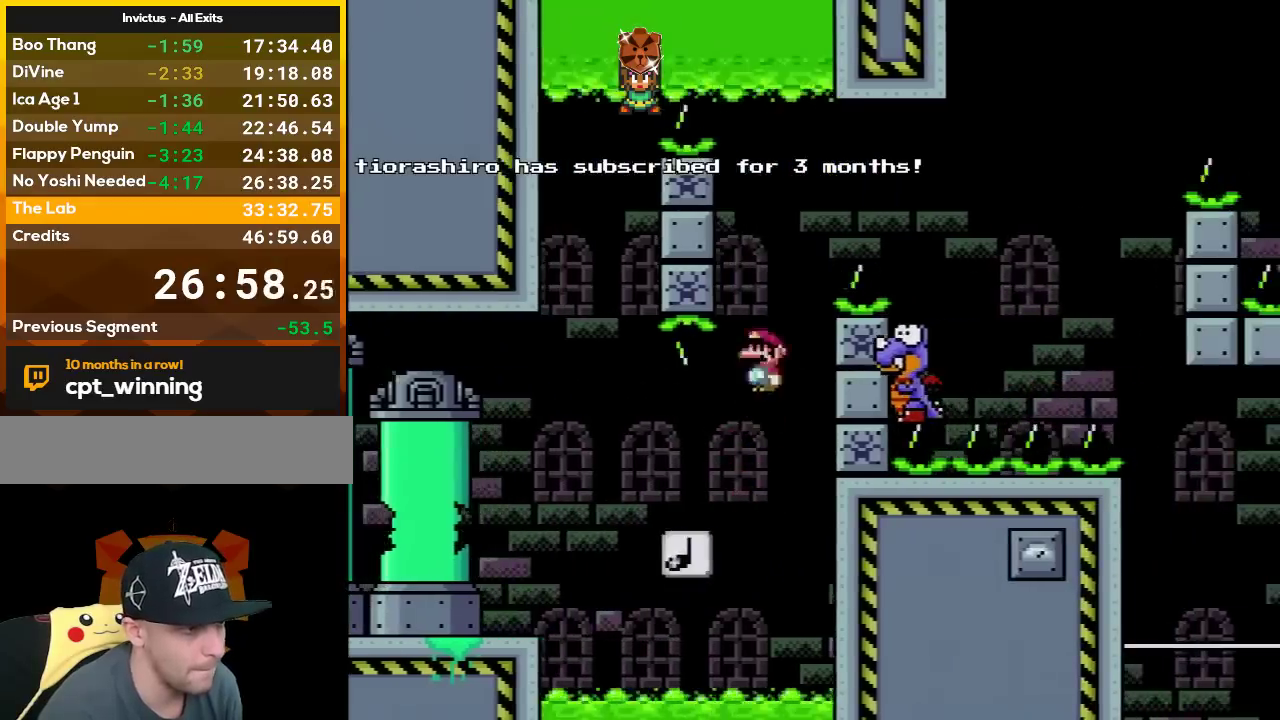
{"buttons": ["B", "Y", "DPAD_RIGHT"], "events": [[17, "DPAD_RIGHT", "down"]]}
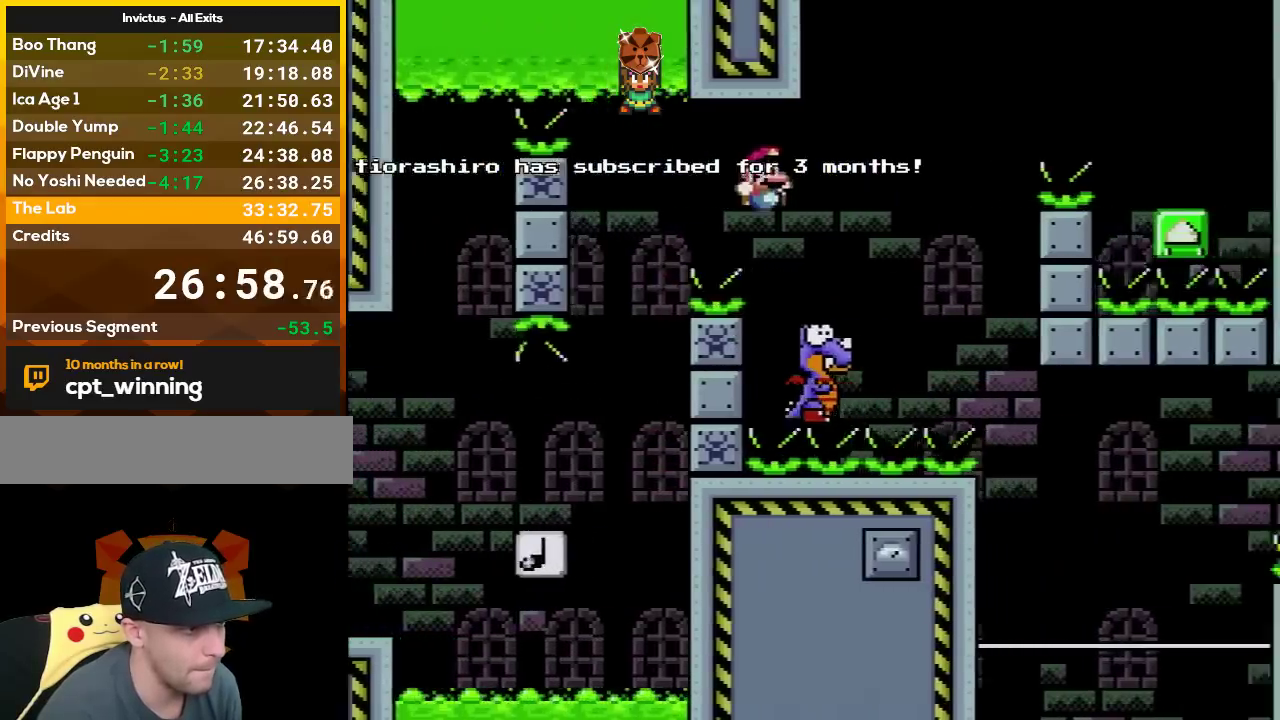
{"buttons": ["B", "Y", "DPAD_RIGHT"], "events": [[50, "DPAD_LEFT", "down"], [50, "DPAD_RIGHT", "up"], [133, "DPAD_LEFT", "up"], [133, "DPAD_RIGHT", "down"]]}
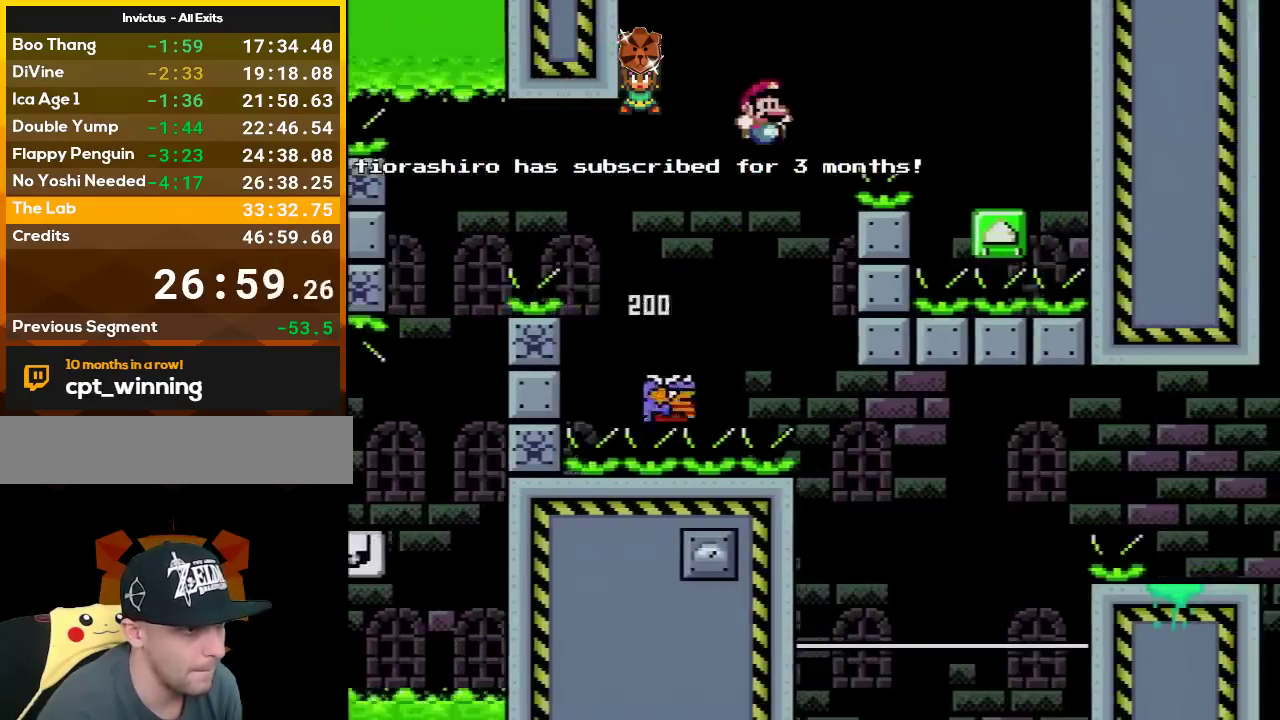
{"buttons": ["B", "Y", "DPAD_LEFT"], "events": [[383, "DPAD_RIGHT", "up"], [417, "DPAD_LEFT", "down"]]}
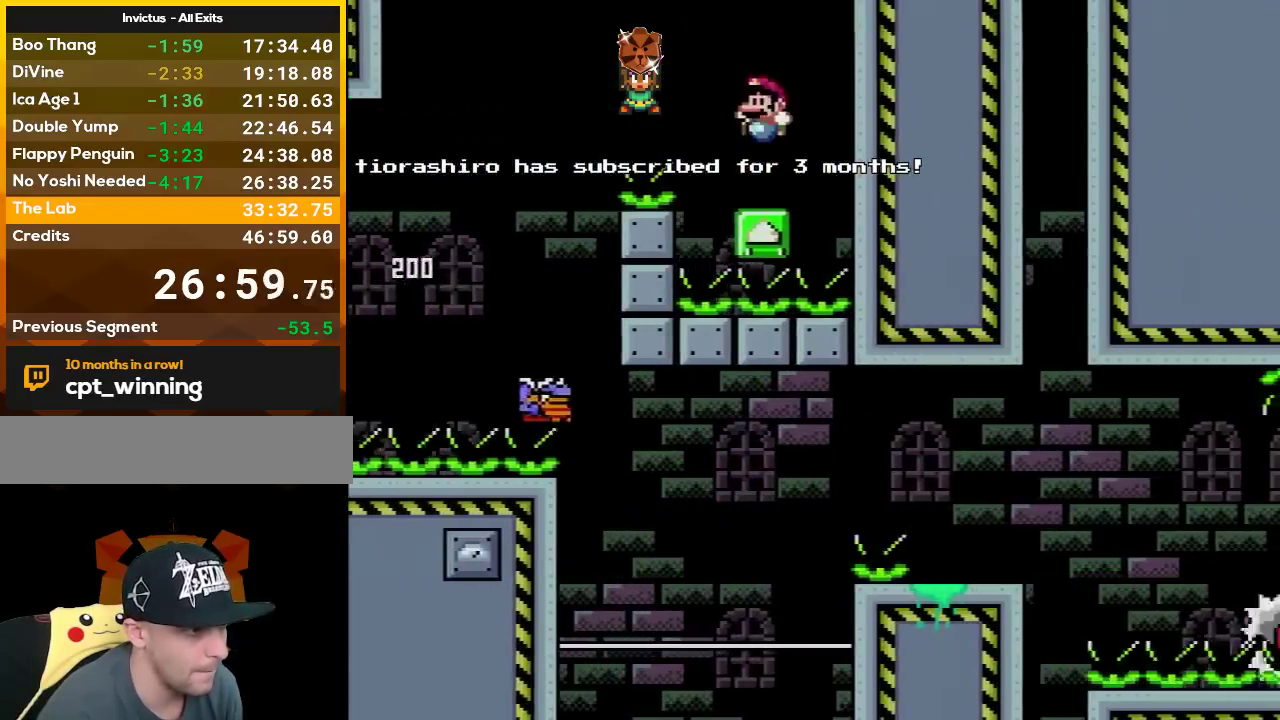
{"buttons": ["B", "Y", "DPAD_LEFT"], "events": [[117, "DPAD_LEFT", "up"], [167, "DPAD_RIGHT", "down"], [350, "DPAD_LEFT", "down"], [350, "DPAD_RIGHT", "up"]]}
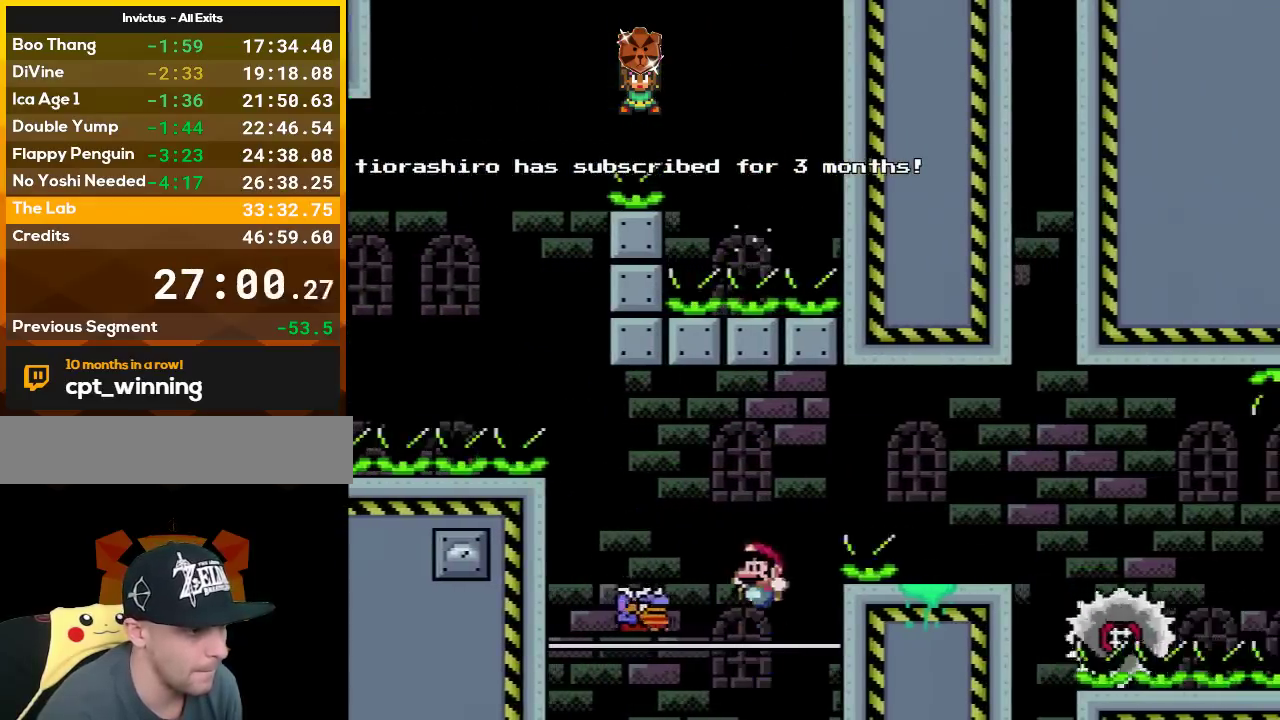
{"buttons": ["B", "Y", "DPAD_RIGHT"], "events": [[100, "DPAD_LEFT", "up"], [167, "B", "up"], [200, "DPAD_RIGHT", "down"], [300, "B", "down"]]}
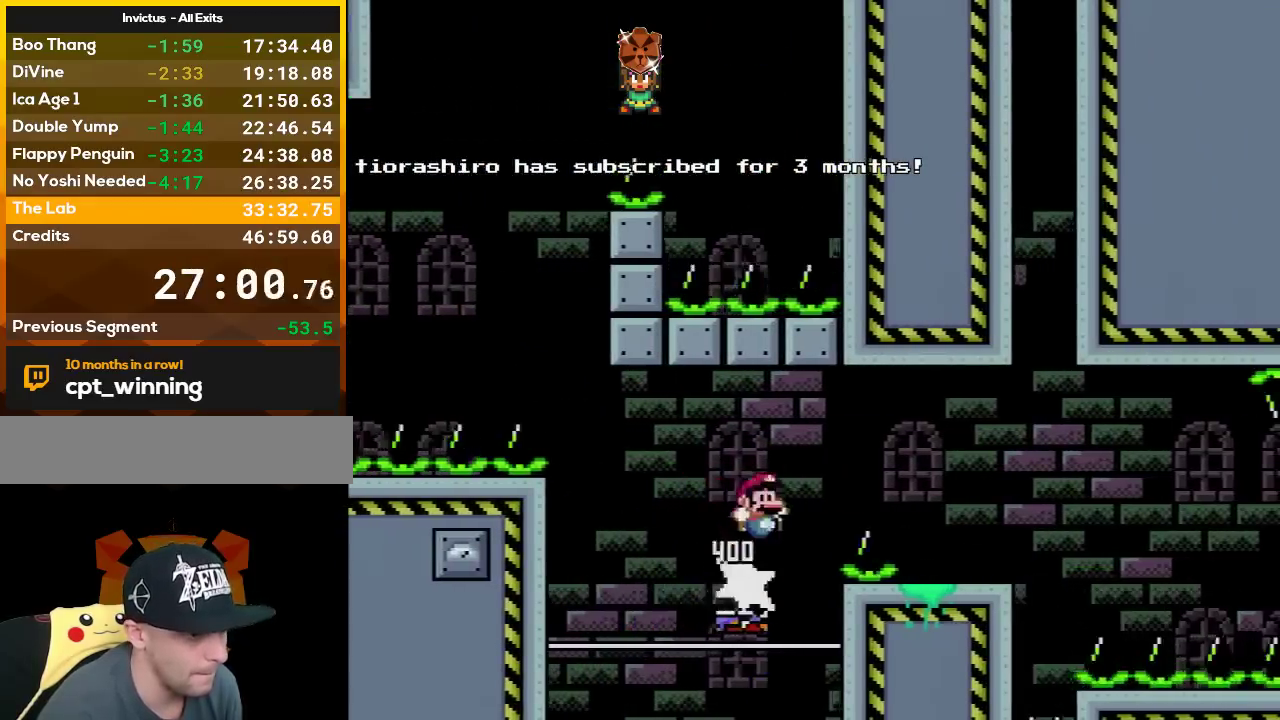
{"buttons": ["X", "DPAD_LEFT"], "events": [[300, "B", "up"], [300, "X", "down"], [300, "Y", "up"], [333, "DPAD_LEFT", "down"], [333, "DPAD_RIGHT", "up"]]}
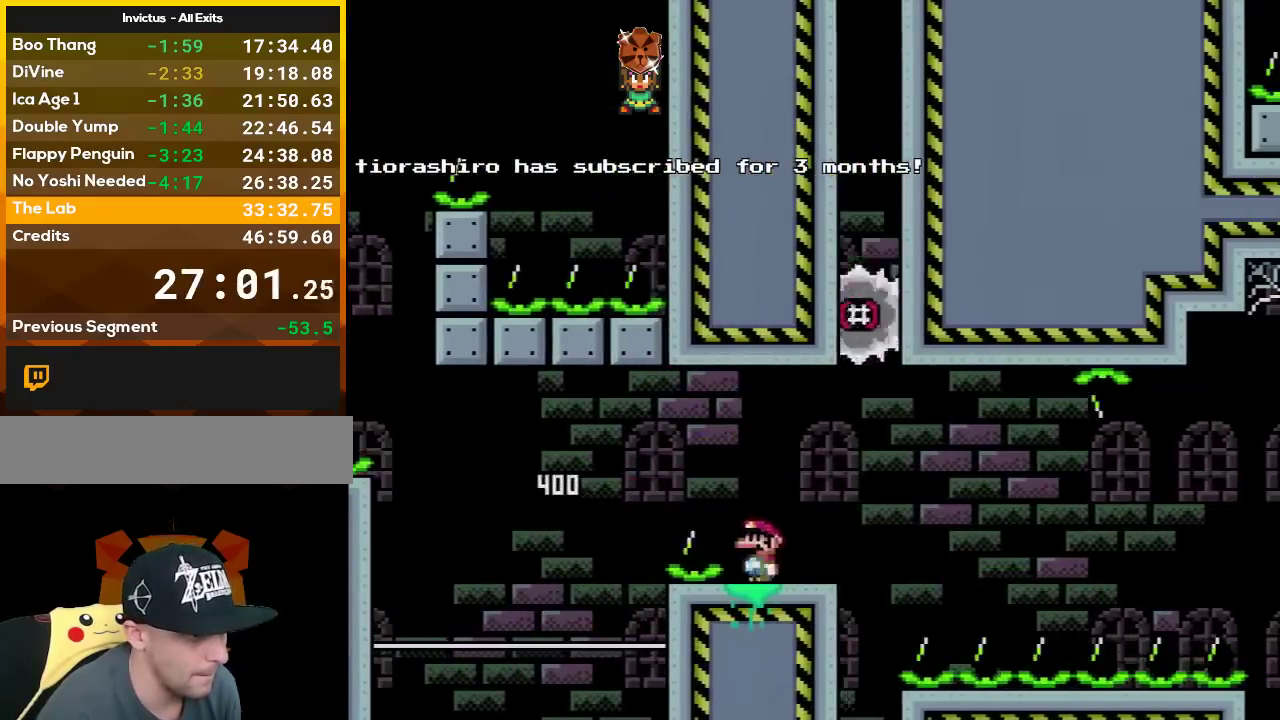
{"buttons": ["X", "DPAD_RIGHT"], "events": [[50, "A", "down"], [117, "DPAD_LEFT", "up"], [117, "DPAD_RIGHT", "down"], [233, "A", "up"], [300, "DPAD_RIGHT", "up"], [333, "DPAD_LEFT", "down"], [450, "DPAD_LEFT", "up"], [450, "DPAD_RIGHT", "down"]]}
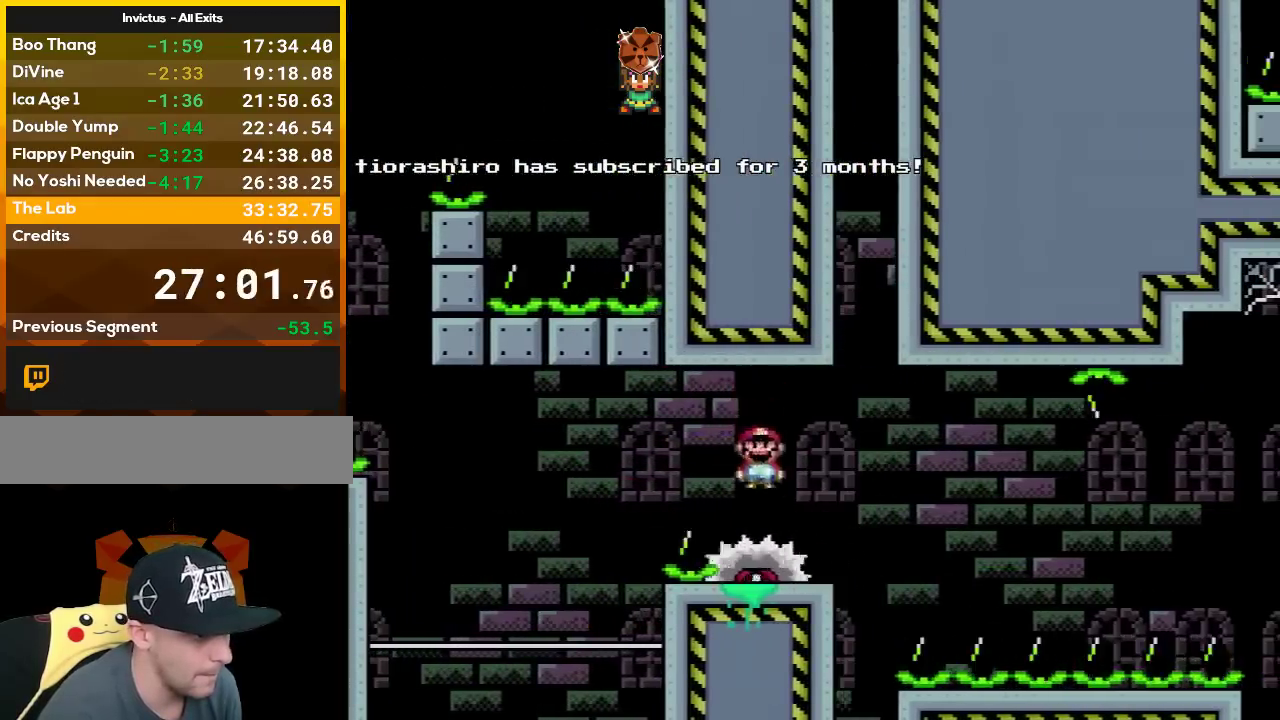
{"buttons": ["X"], "events": [[100, "DPAD_RIGHT", "up"], [333, "DPAD_RIGHT", "down"], [417, "DPAD_RIGHT", "up"]]}
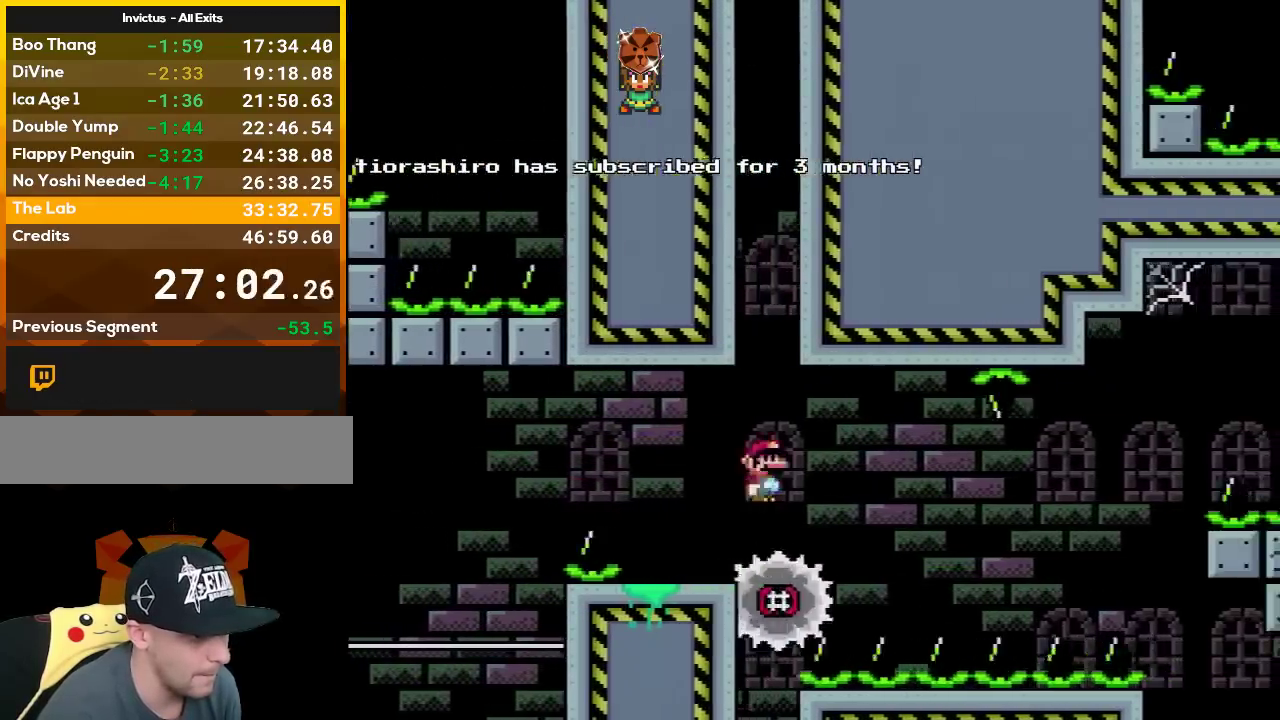
{"buttons": ["X"], "events": [[383, "DPAD_RIGHT", "down"], [450, "DPAD_RIGHT", "up"]]}